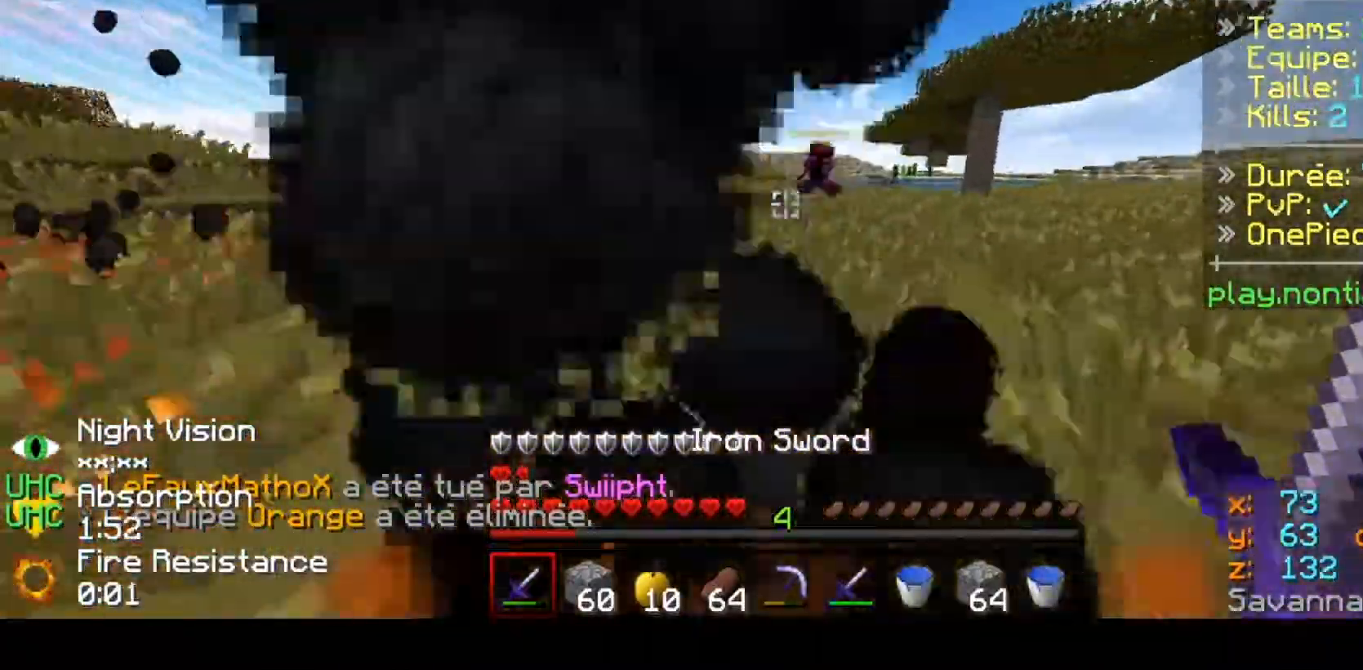
Gameplay with keyboard; each line is a JSON object with the keys held at the frame after it. "events" lists presses ("down") and releases ("up") of "down", "left", "right" and "up" between this image and that frame as [ms after this image, input, new state], when the widget could be followed in between. No other keys are recorded. Mouse input is not recorded.
{"keys": ["up"], "events": []}
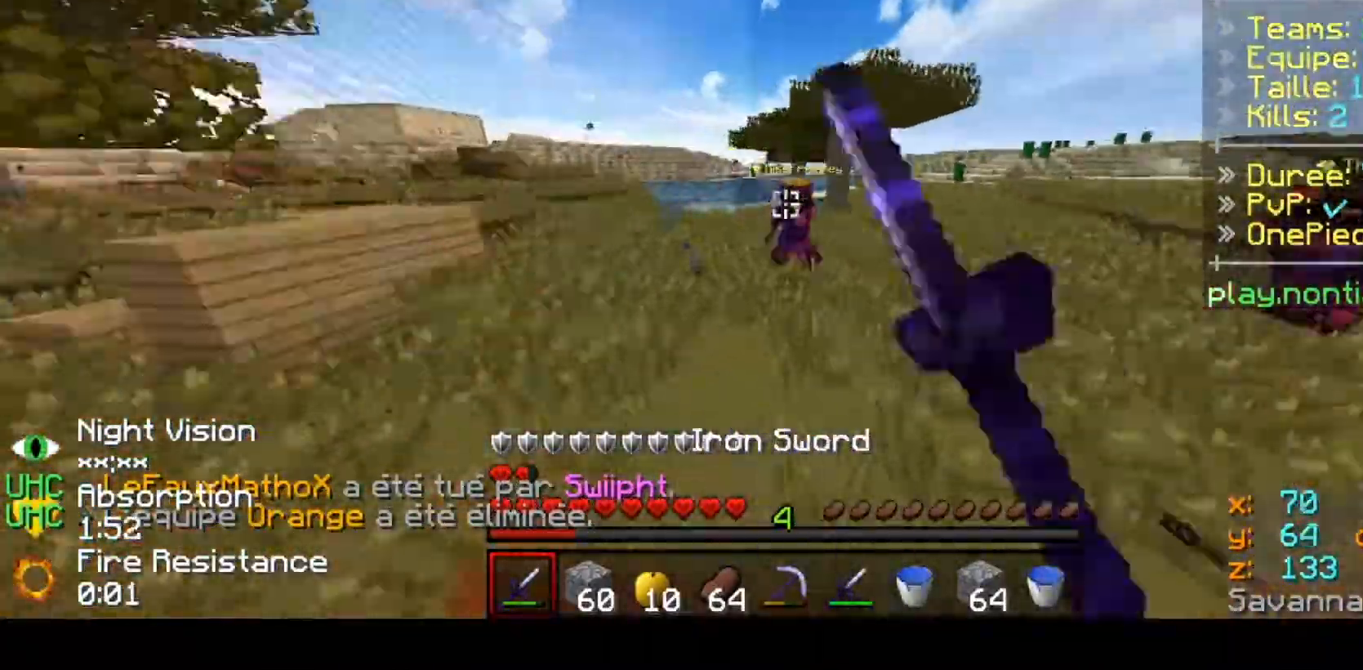
{"keys": ["left", "up"], "events": [[267, "left", "down"]]}
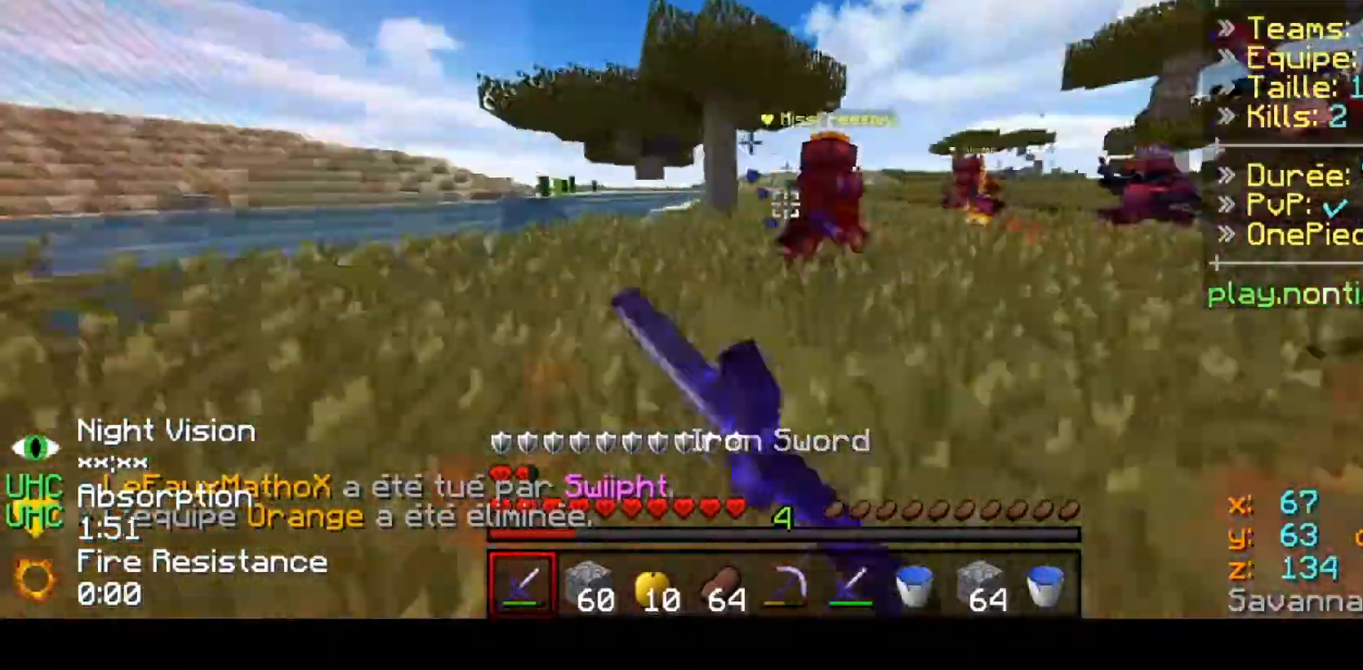
{"keys": ["up"], "events": [[233, "left", "up"]]}
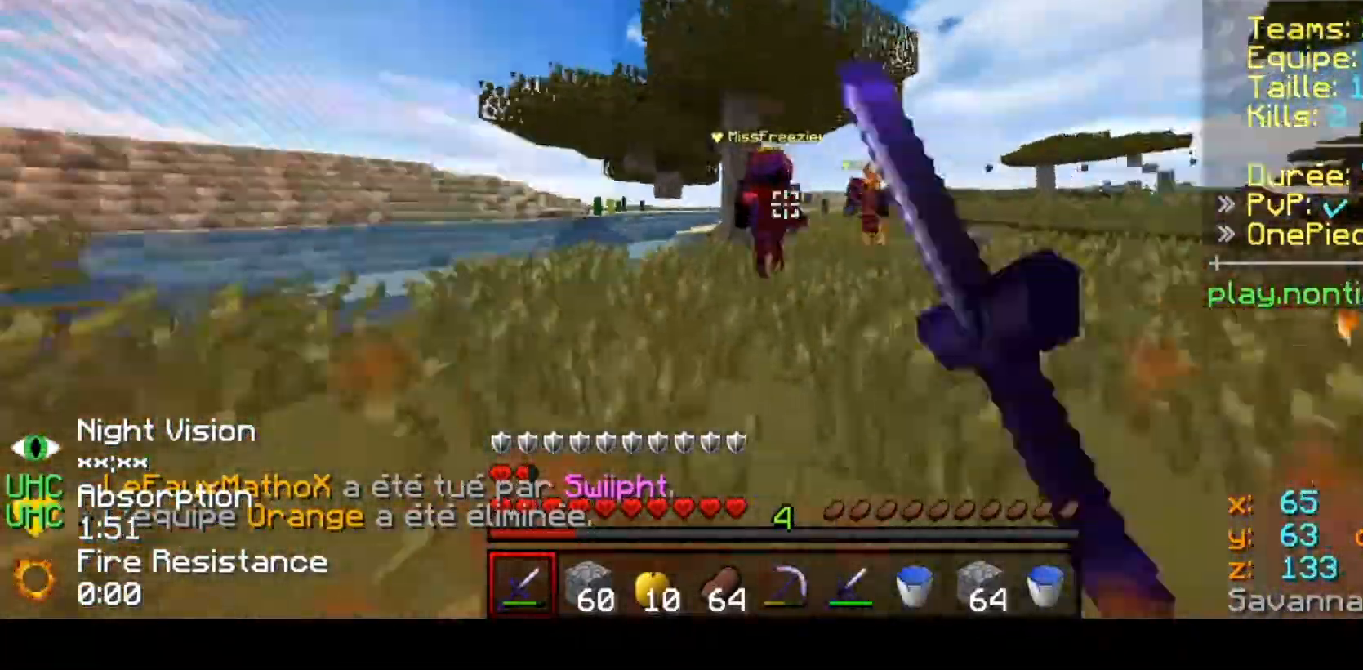
{"keys": ["up"], "events": []}
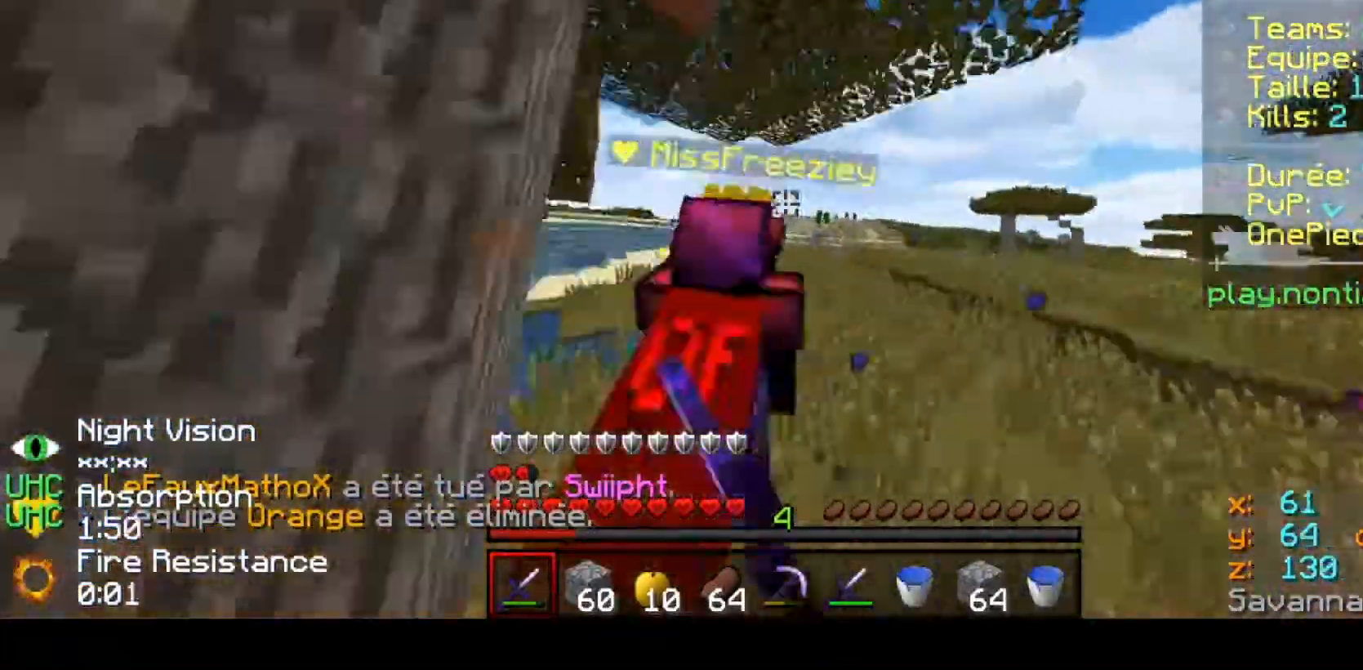
{"keys": ["left", "up"], "events": [[367, "left", "down"]]}
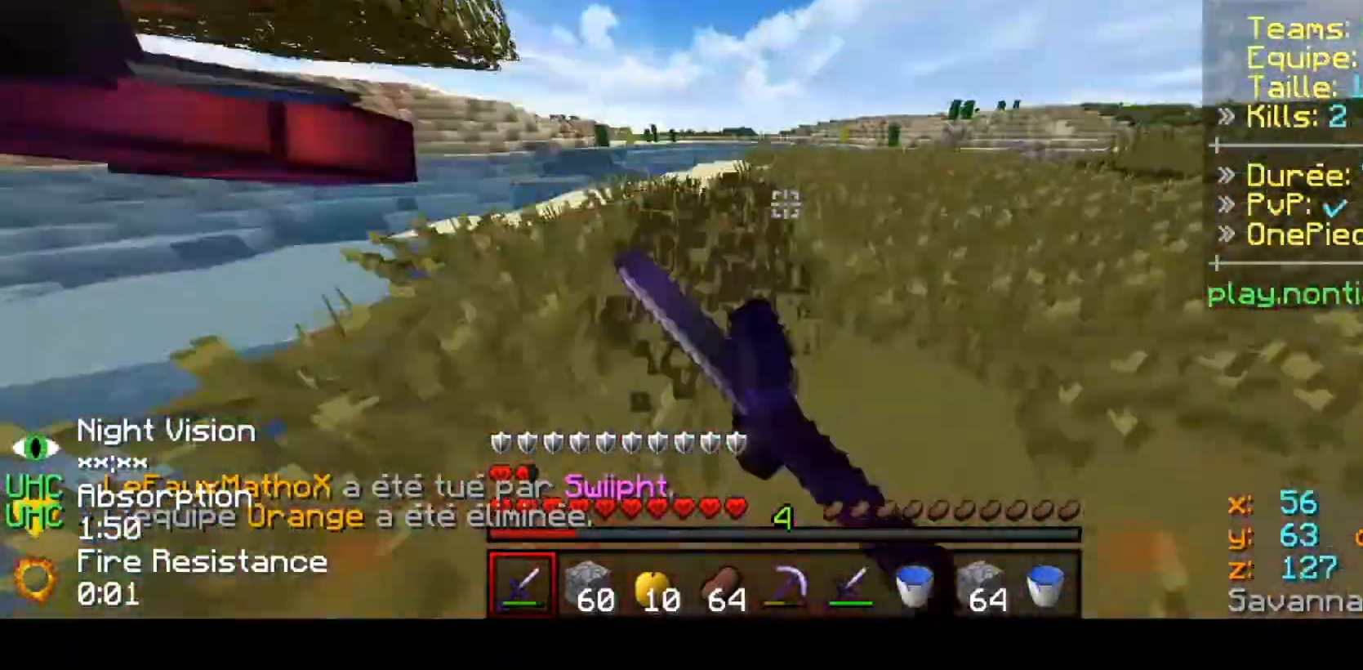
{"keys": ["left", "up"], "events": [[100, "left", "up"], [400, "left", "down"]]}
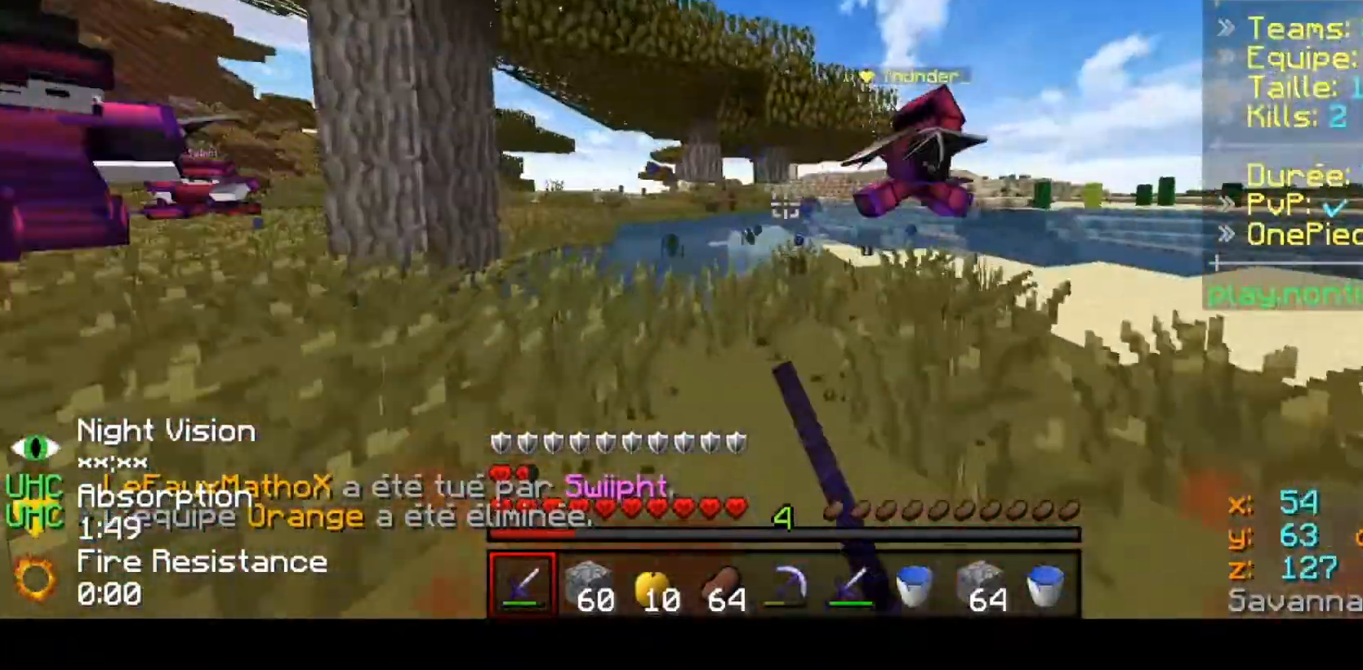
{"keys": ["up"], "events": [[33, "left", "up"]]}
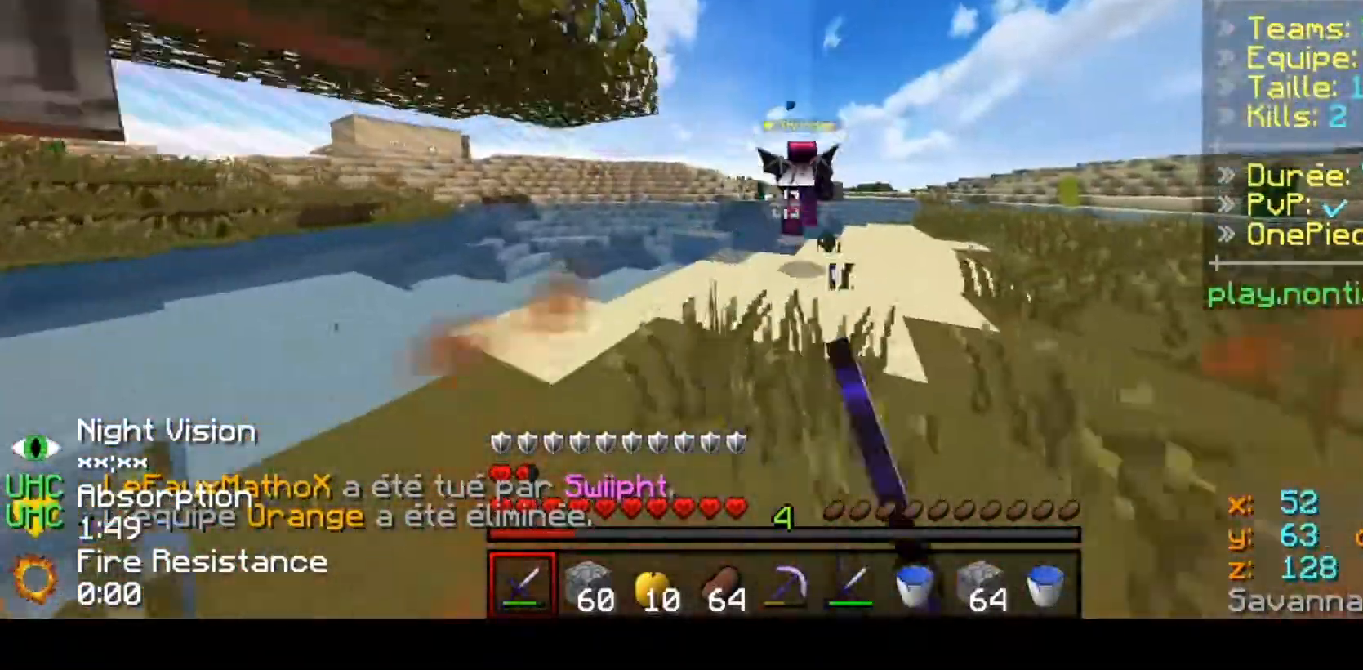
{"keys": ["up"], "events": []}
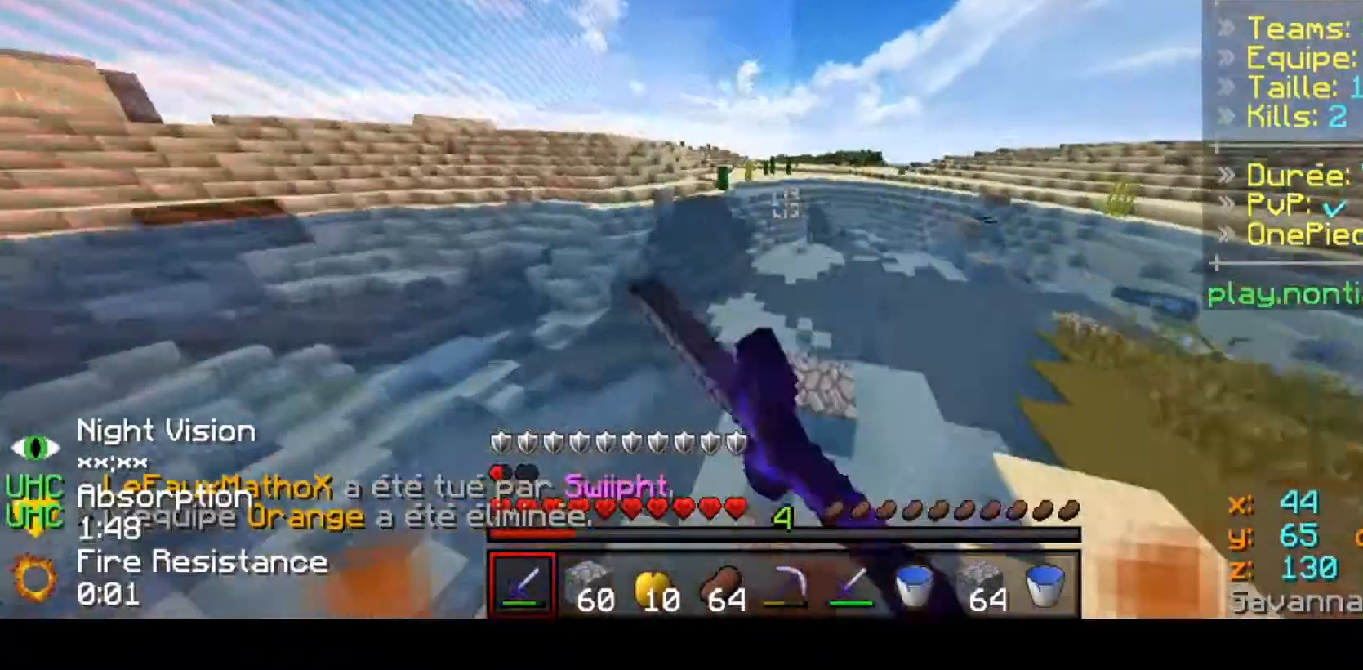
{"keys": ["up"], "events": []}
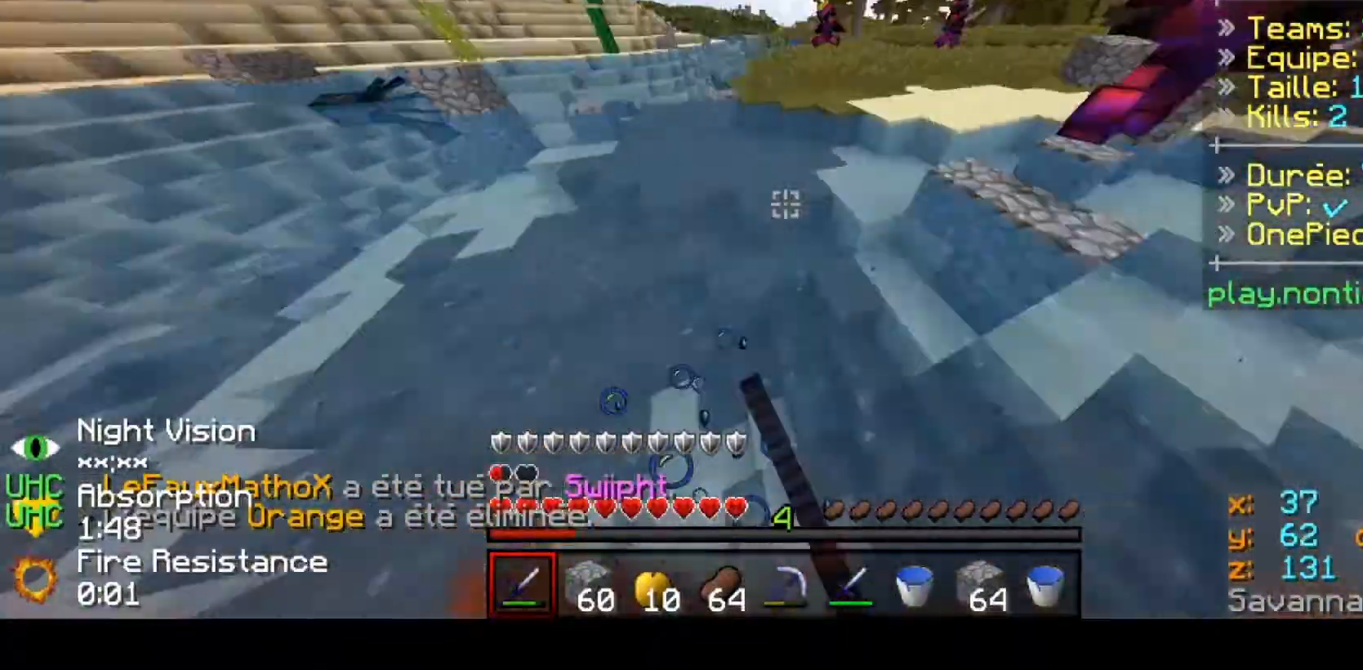
{"keys": ["up"], "events": []}
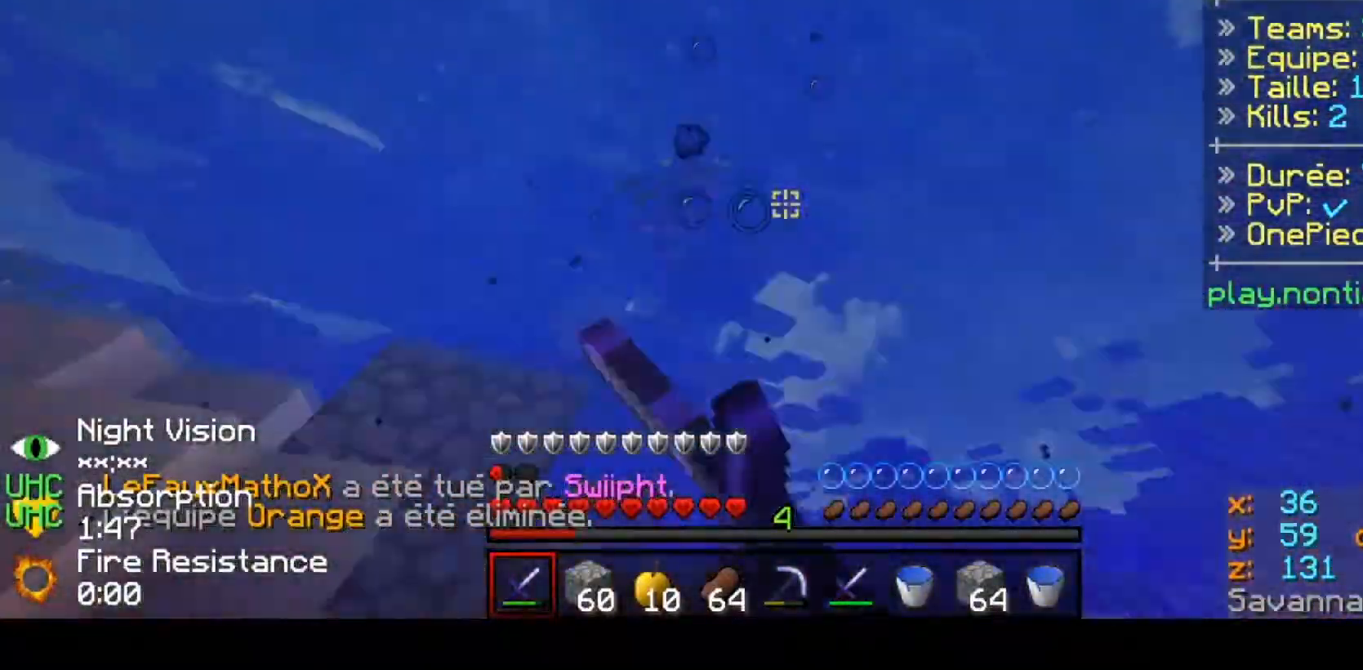
{"keys": ["right", "up"], "events": [[67, "right", "down"]]}
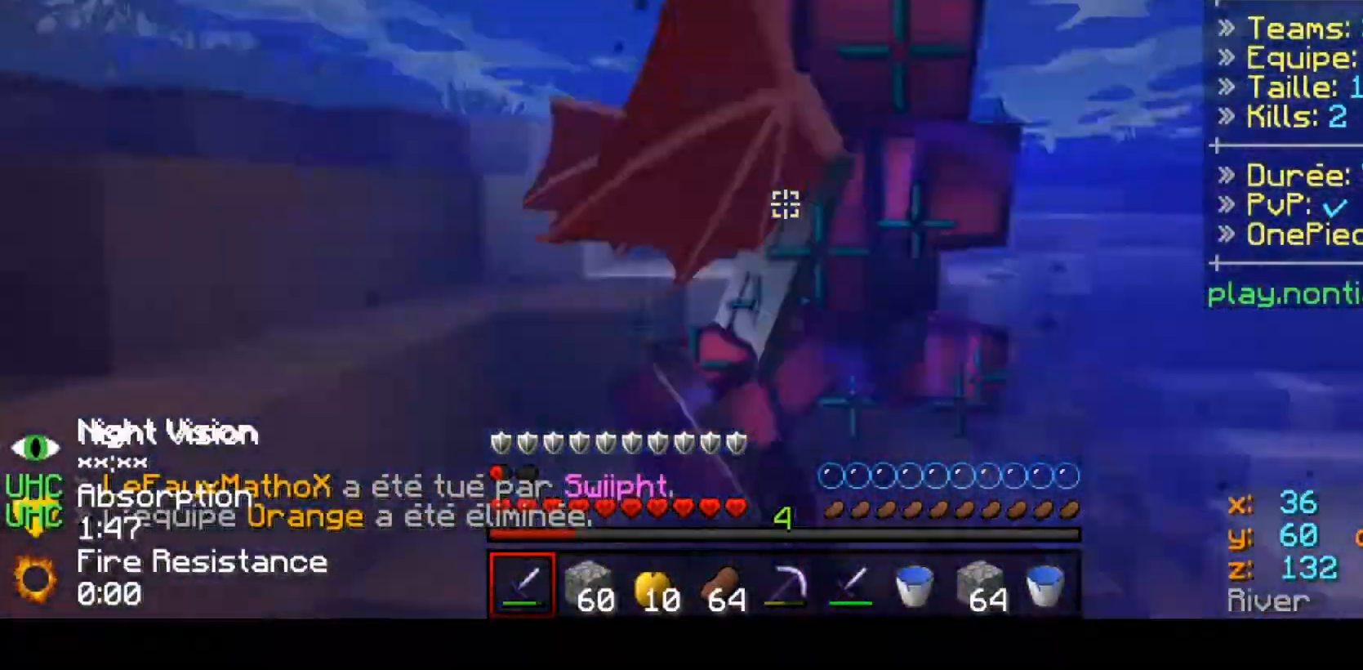
{"keys": ["up"], "events": [[67, "right", "up"]]}
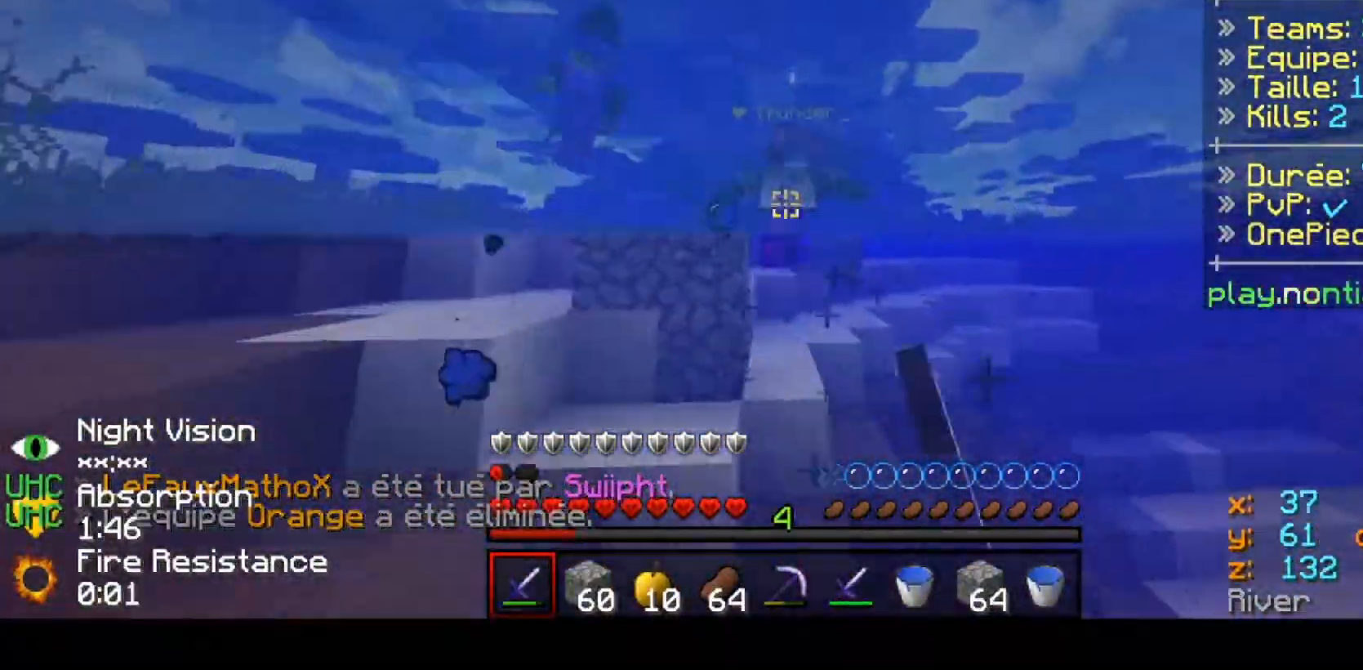
{"keys": ["up"], "events": []}
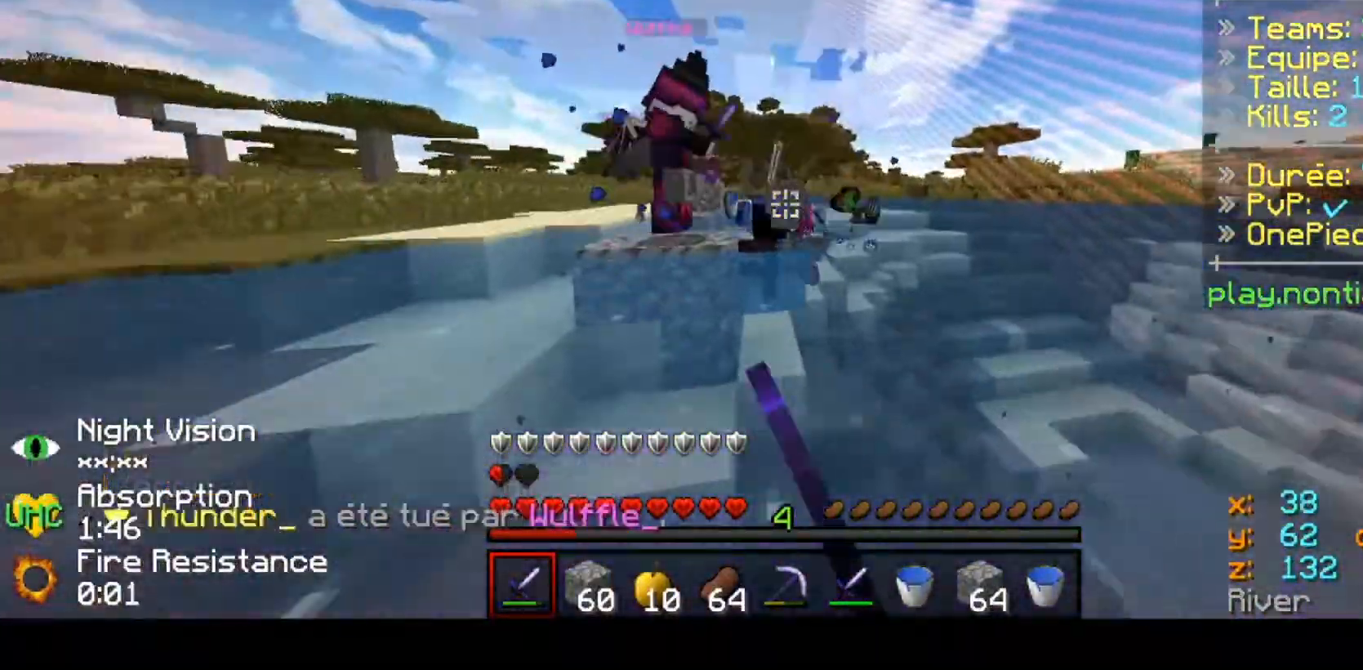
{"keys": ["up"], "events": [[233, "left", "down"], [400, "left", "up"]]}
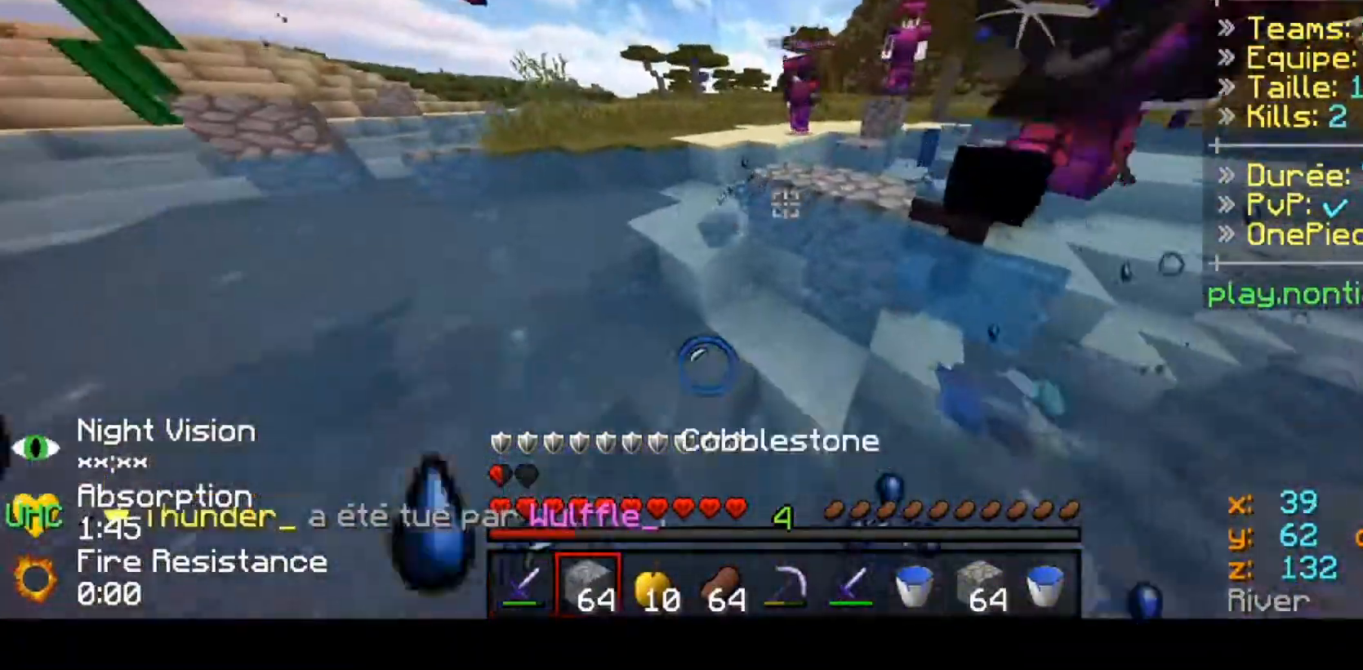
{"keys": ["up"], "events": []}
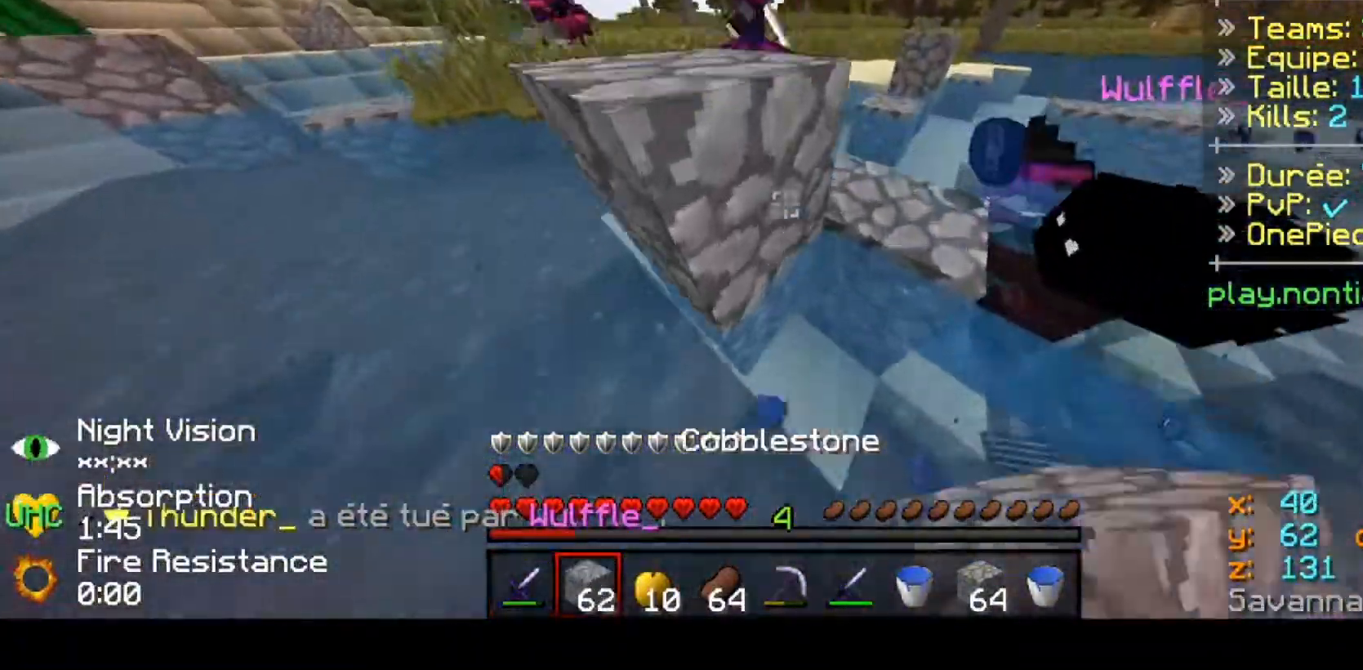
{"keys": ["left", "up"], "events": [[133, "left", "down"]]}
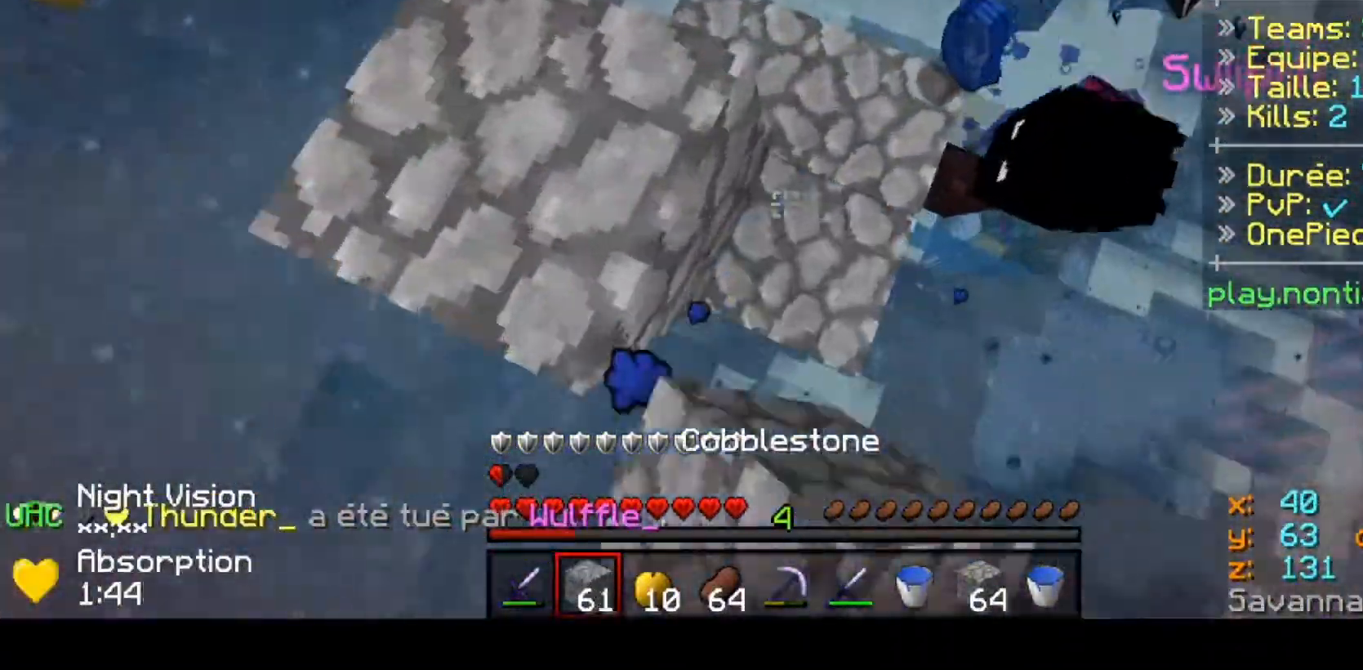
{"keys": ["up"], "events": [[200, "left", "up"]]}
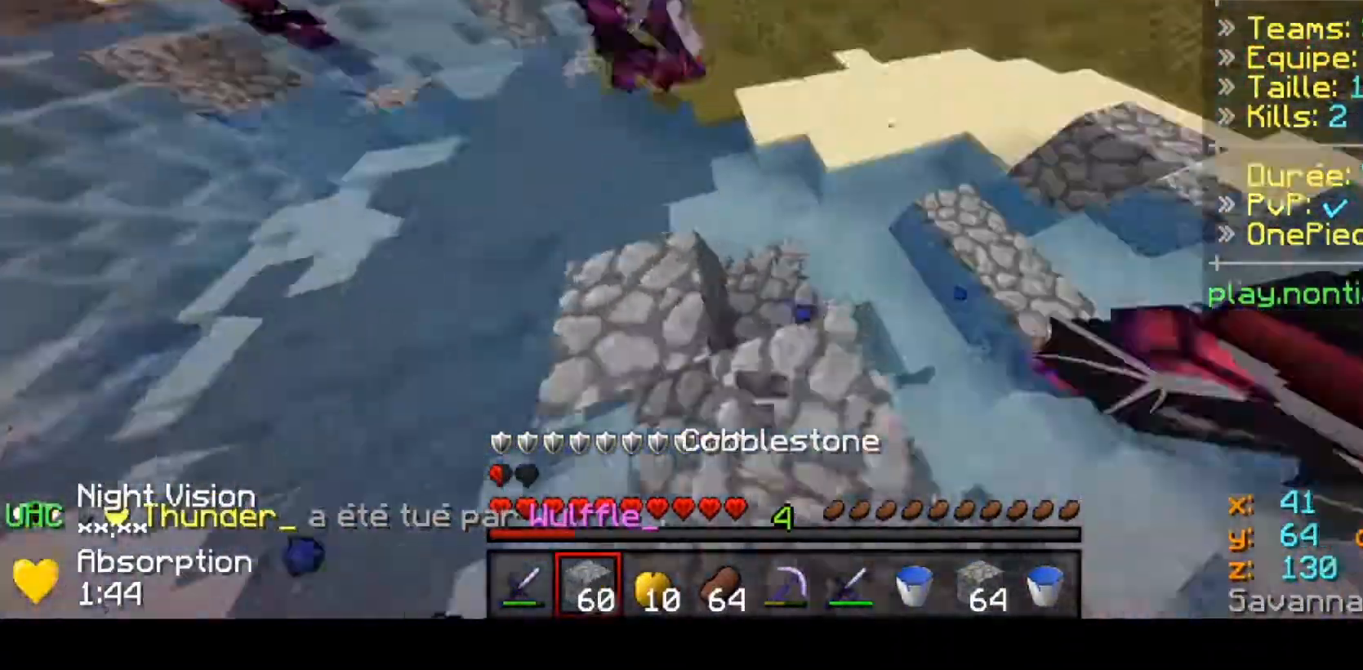
{"keys": ["left", "up"], "events": [[500, "left", "down"]]}
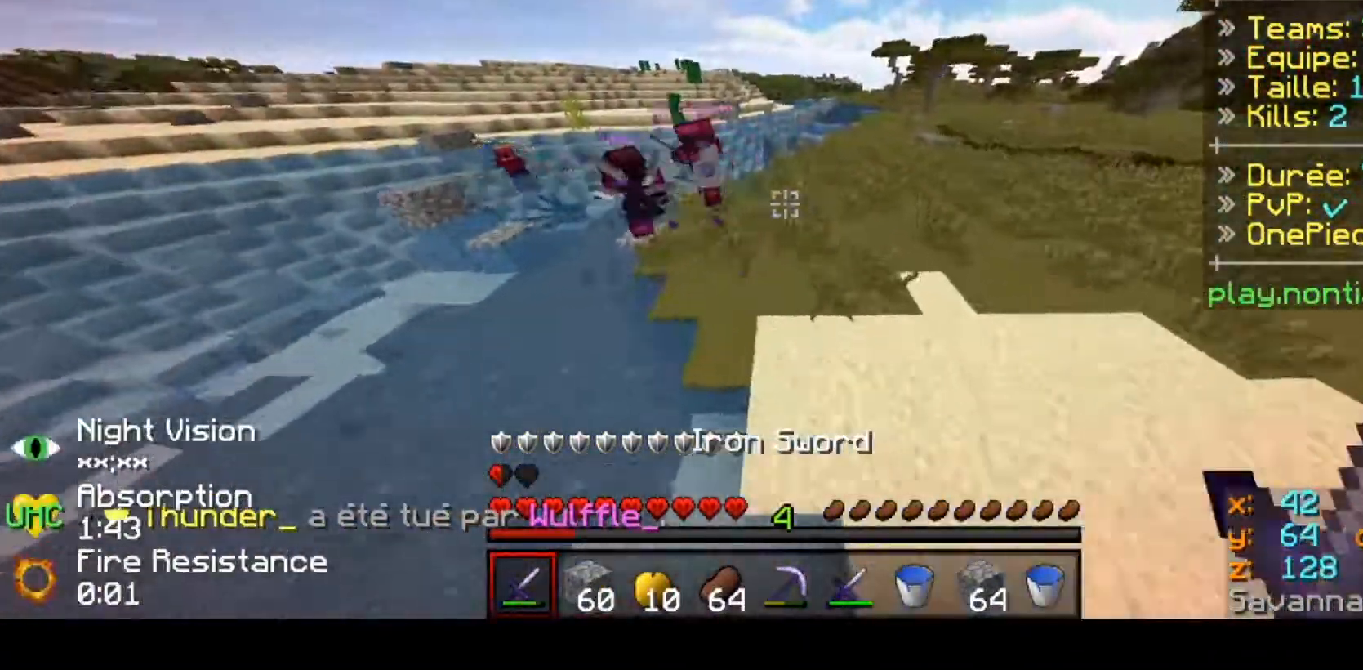
{"keys": ["up"], "events": [[200, "left", "up"]]}
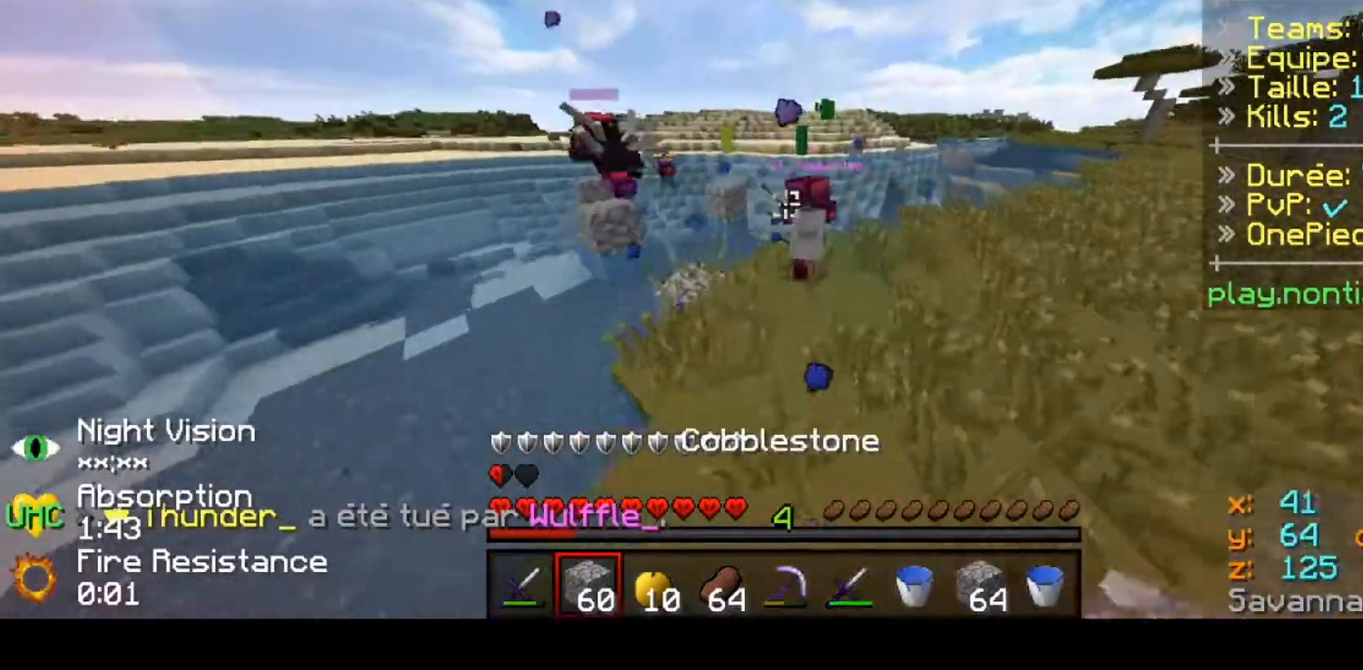
{"keys": ["left", "up"], "events": [[467, "left", "down"]]}
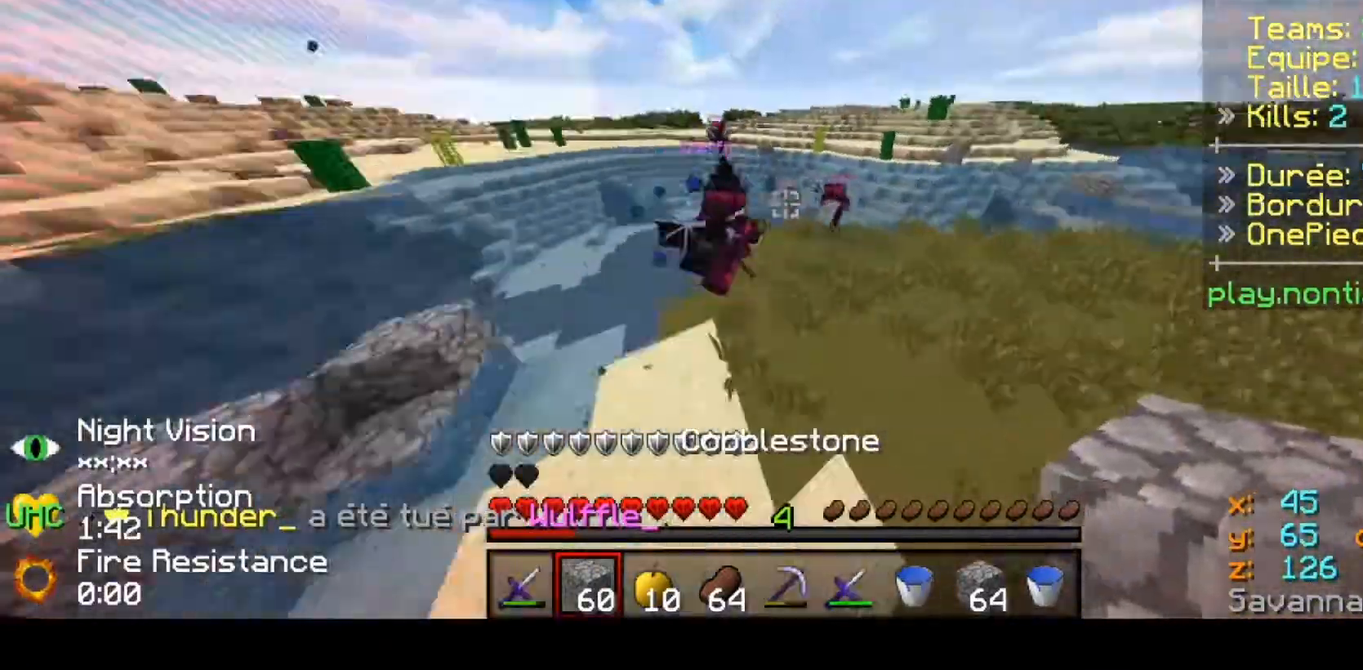
{"keys": ["up"], "events": [[133, "left", "up"]]}
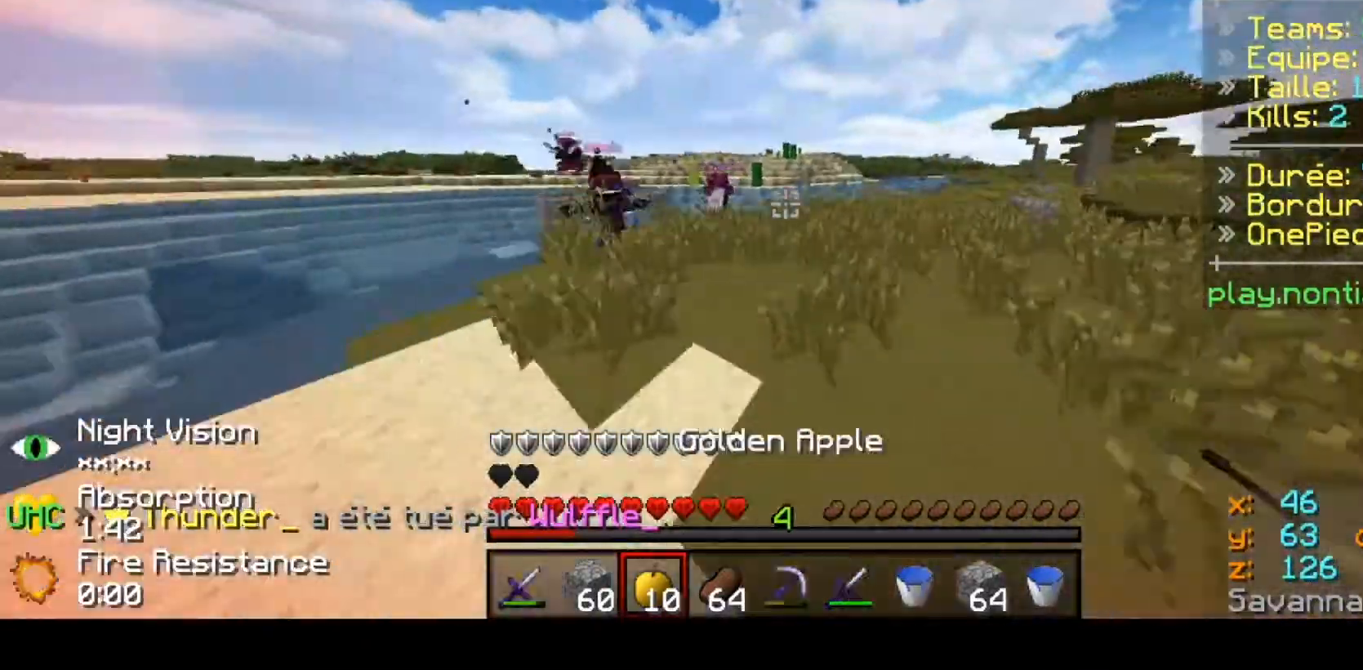
{"keys": ["right"], "events": [[167, "right", "down"], [200, "up", "up"]]}
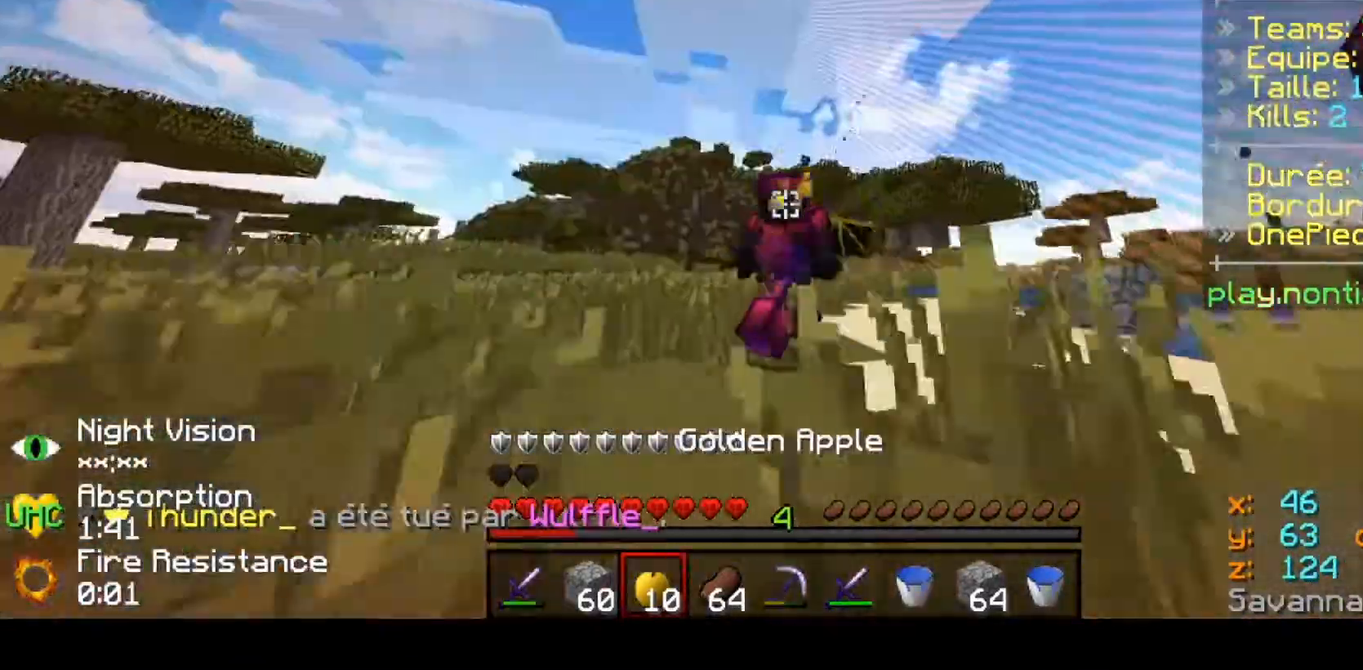
{"keys": ["right", "up"], "events": [[500, "up", "down"]]}
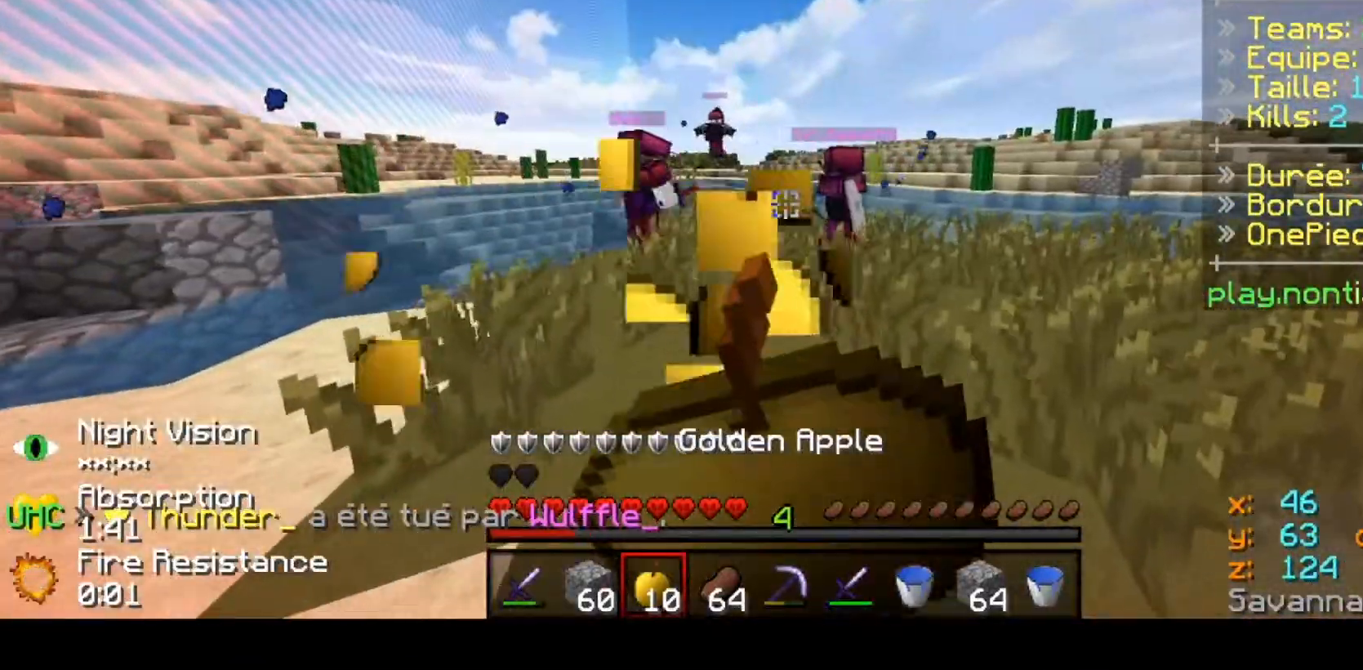
{"keys": ["up"], "events": [[367, "right", "up"]]}
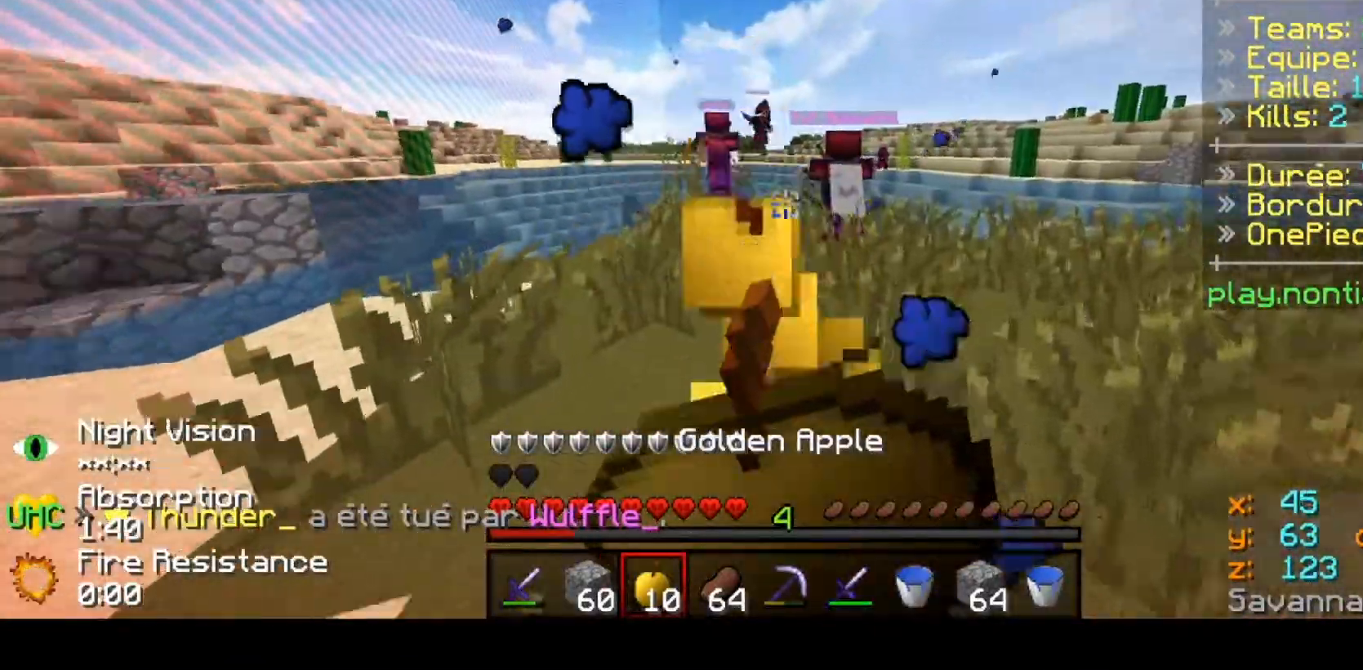
{"keys": ["up"], "events": []}
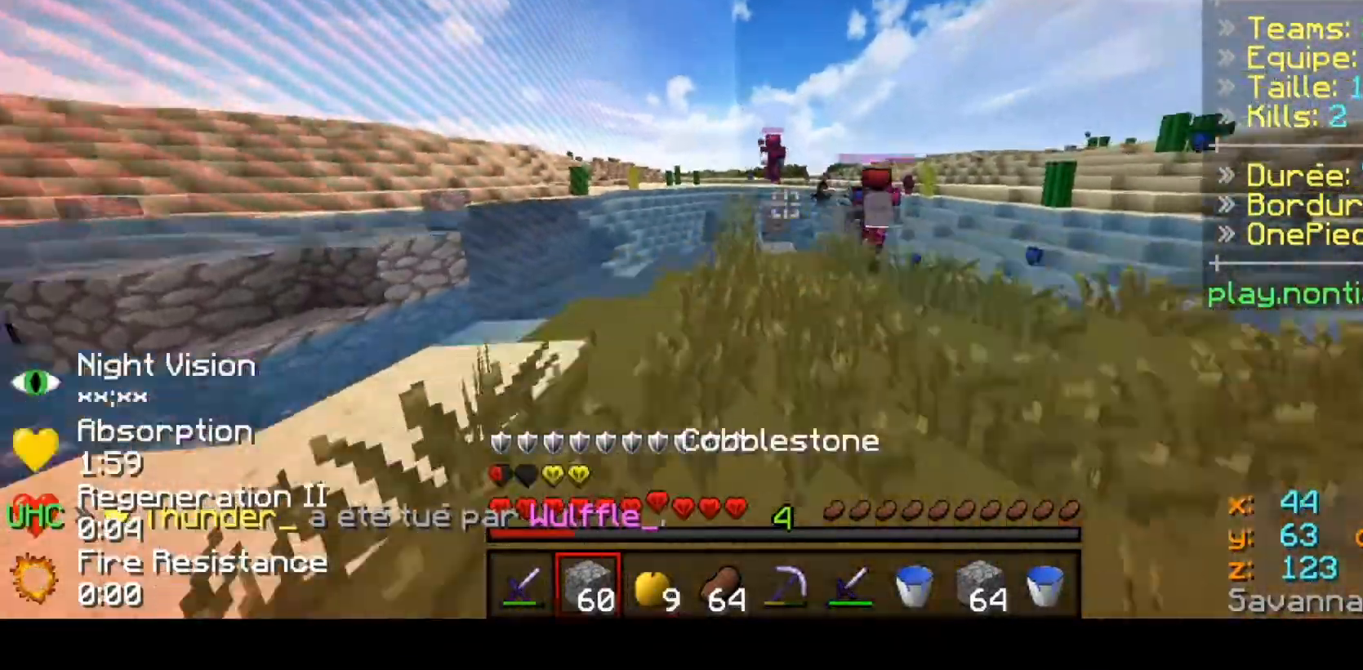
{"keys": ["up"], "events": []}
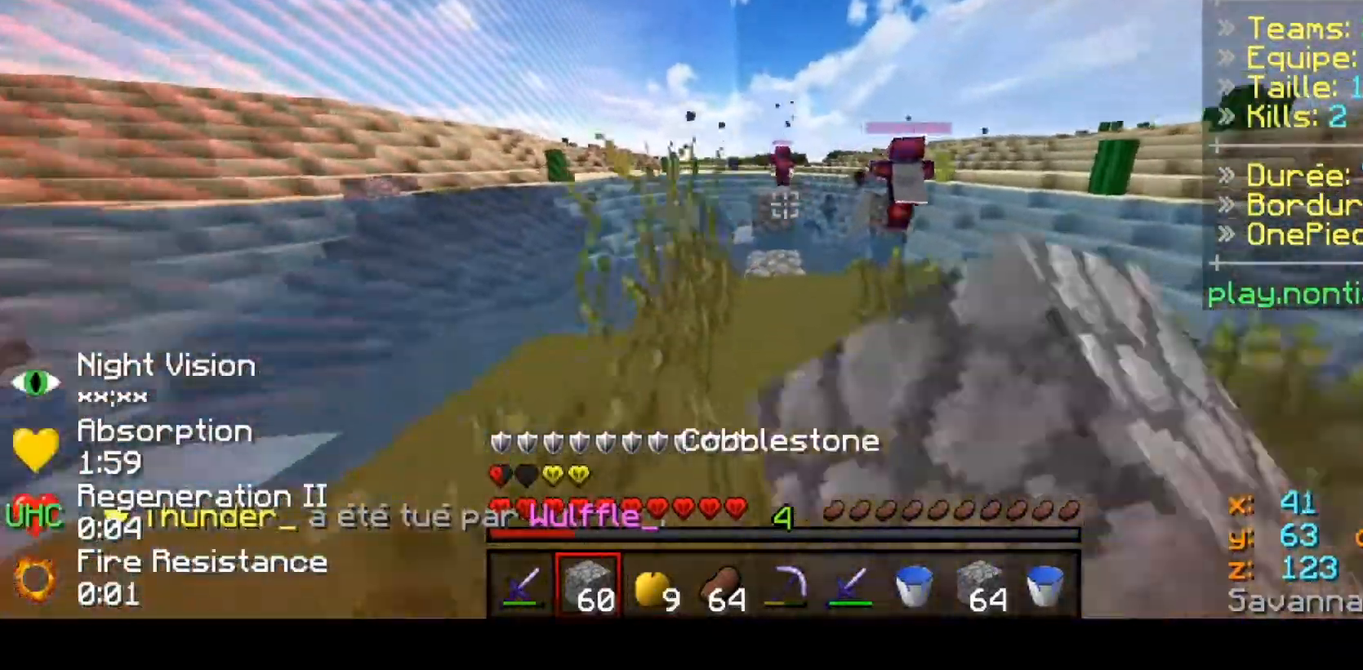
{"keys": ["up"], "events": []}
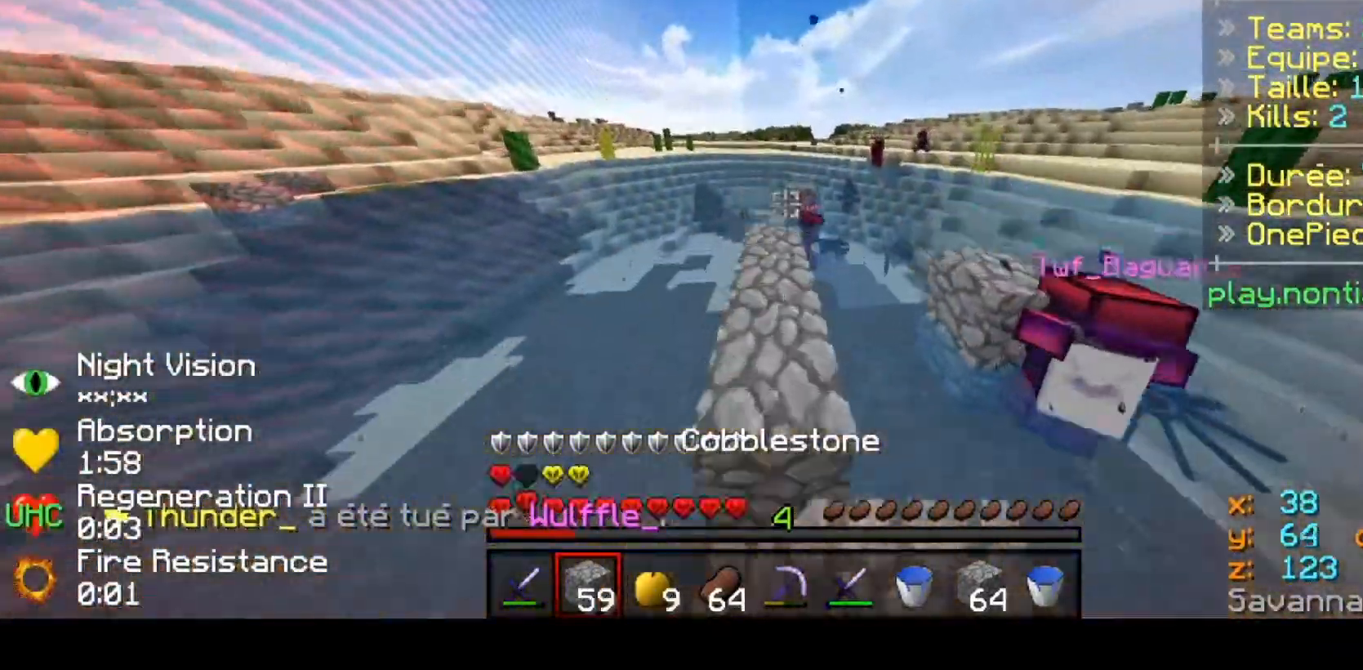
{"keys": ["up"], "events": []}
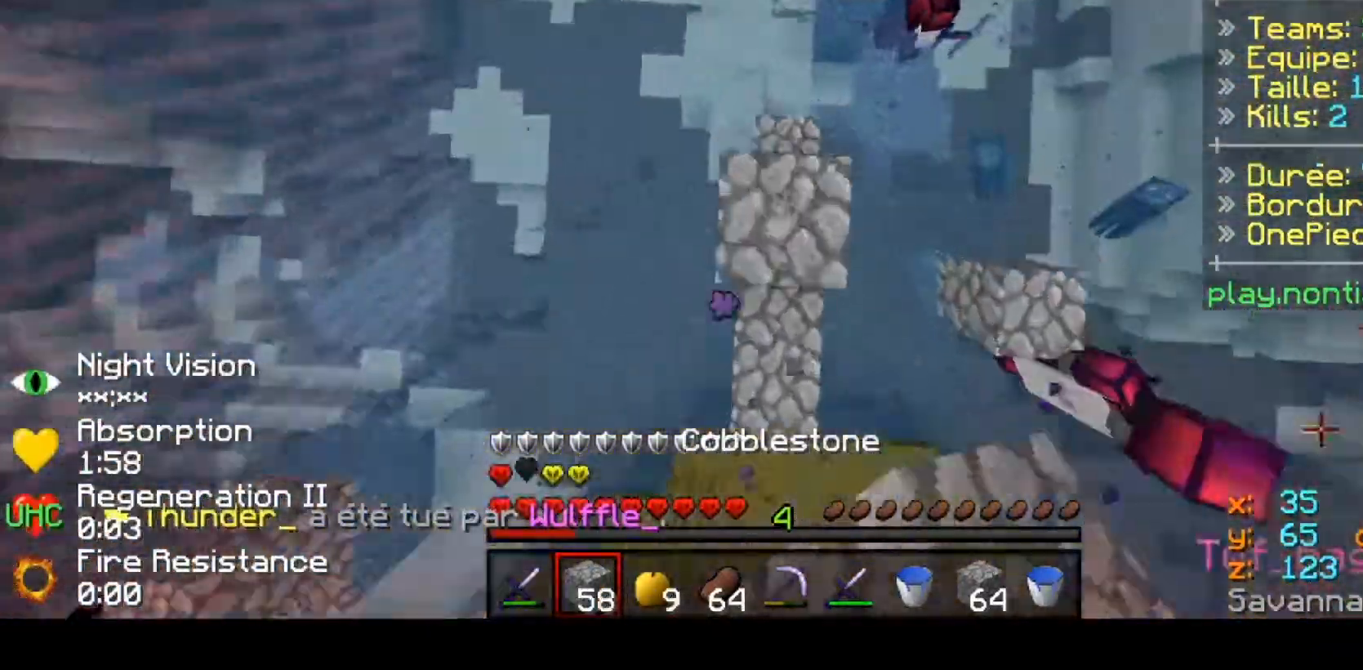
{"keys": ["up"], "events": []}